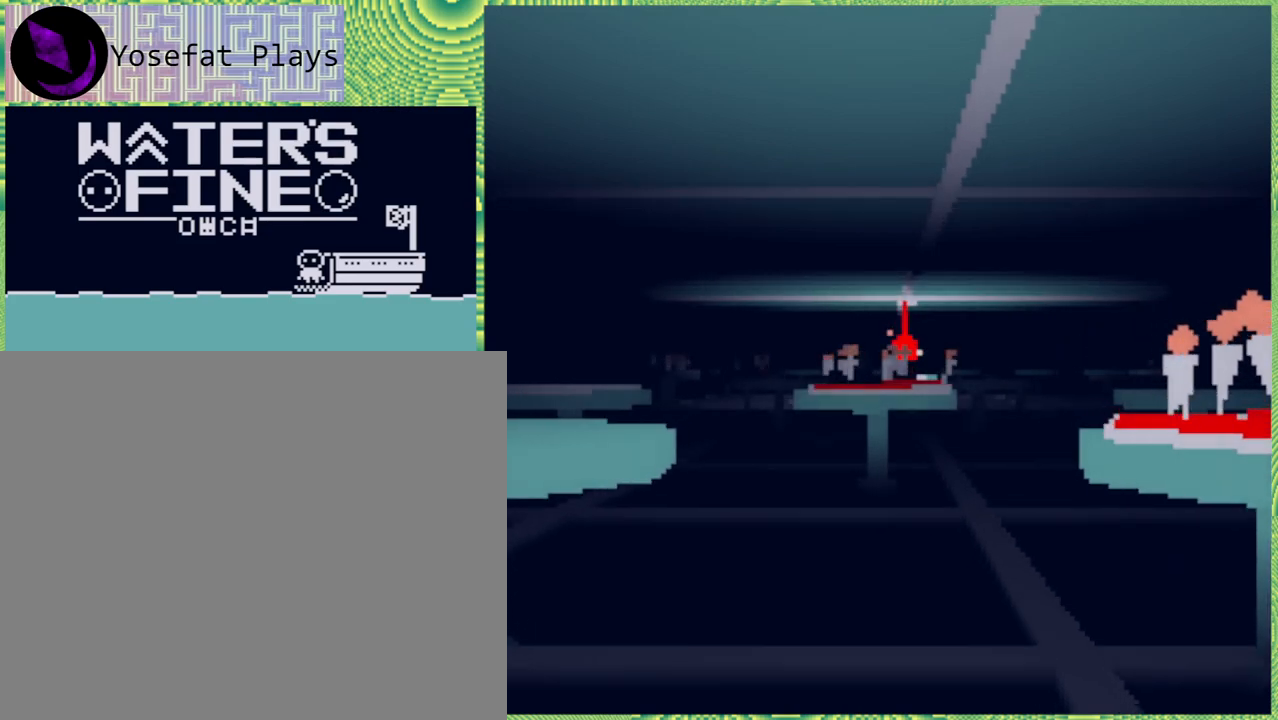
Gameplay with a controller (Nintendo layout); each line is a JSON object with the inputs held at the frame after it. "events" lists button and stick changes between this image and that frame as [ms after this image, input, new state], when the widget could be followed in between. Not read: L3 R3.
{"buttons": [], "left_stick": "up", "right_stick": "center", "events": []}
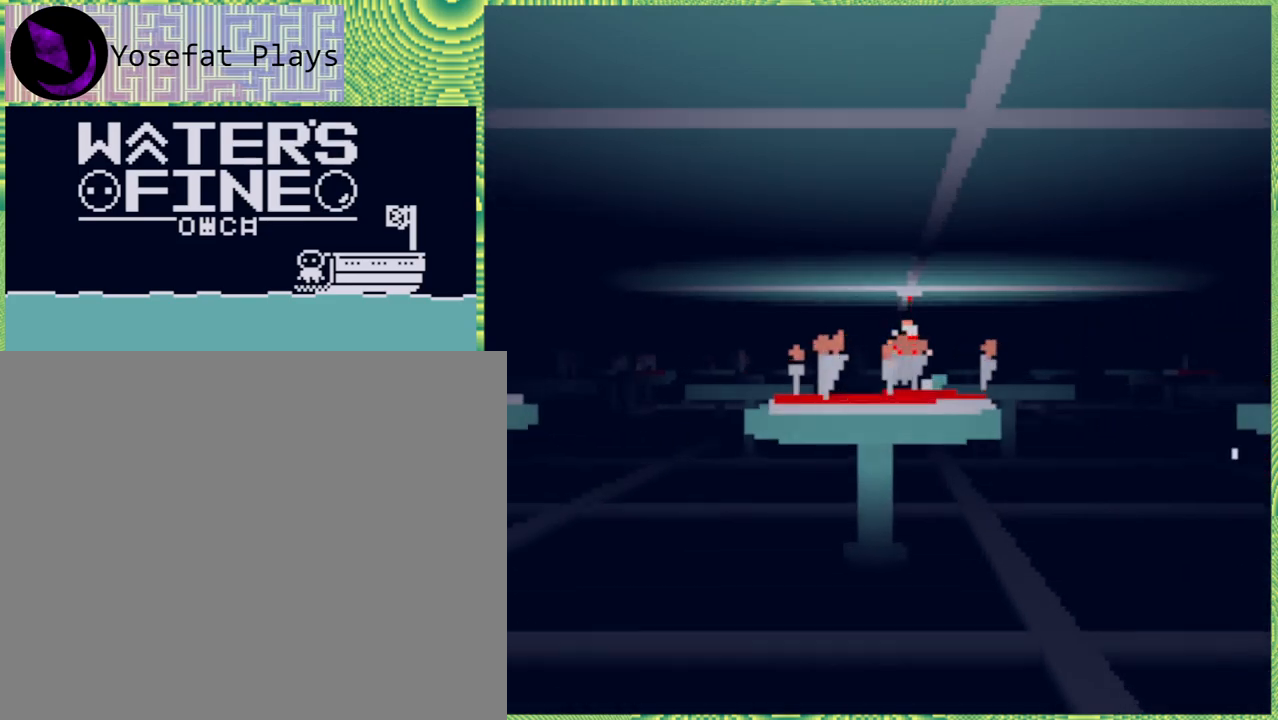
{"buttons": [], "left_stick": "up", "right_stick": "center", "events": []}
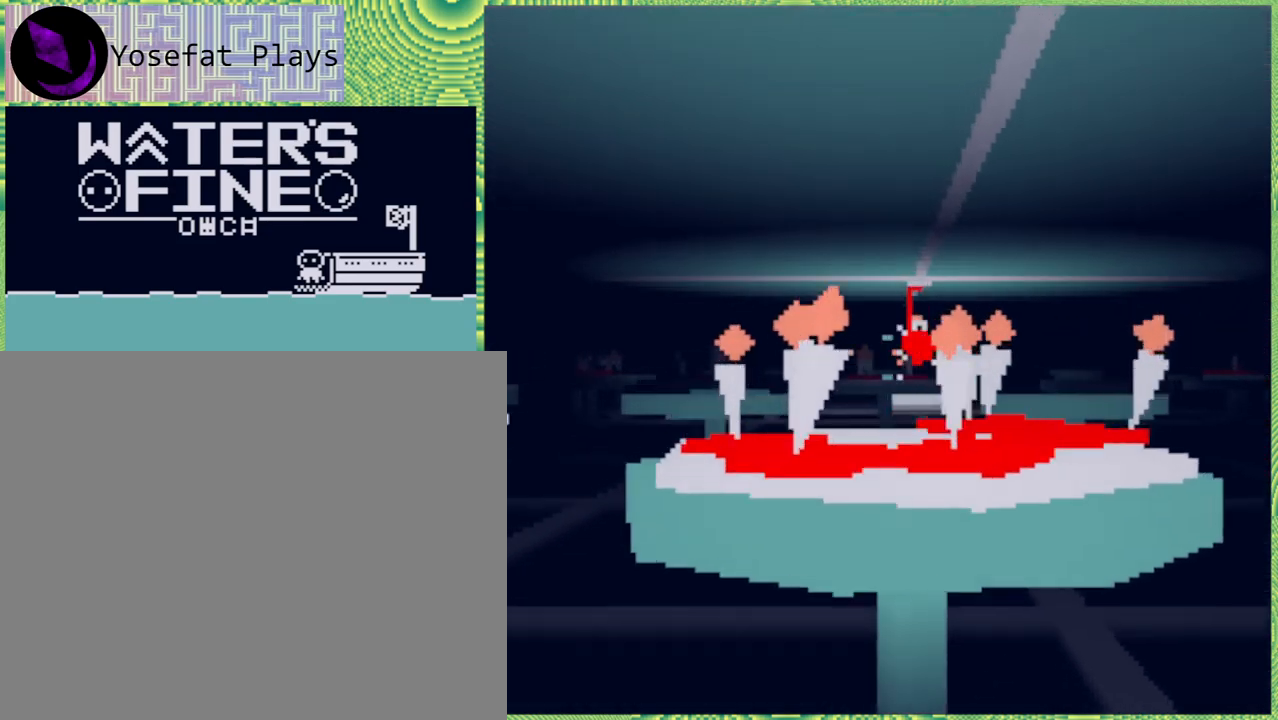
{"buttons": [], "left_stick": "up-left", "right_stick": "center", "events": [[17, "left_stick", "up-left"]]}
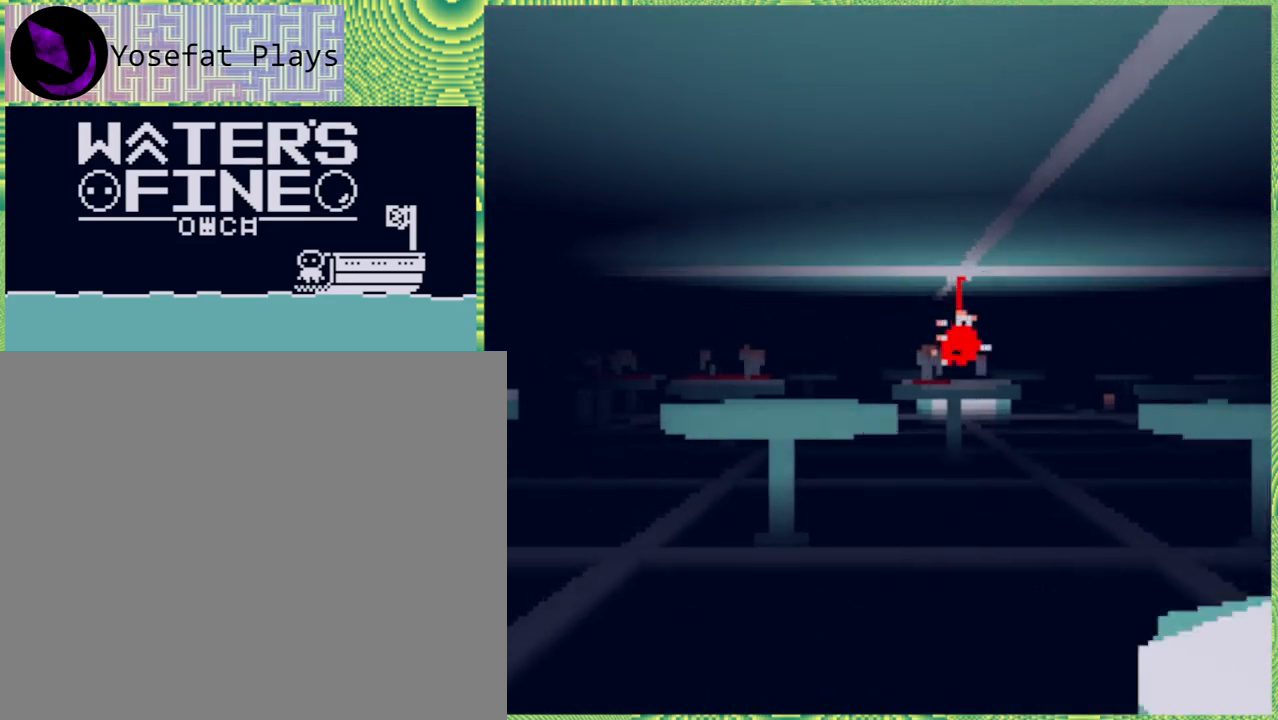
{"buttons": [], "left_stick": "up", "right_stick": "center", "events": [[167, "left_stick", "up"]]}
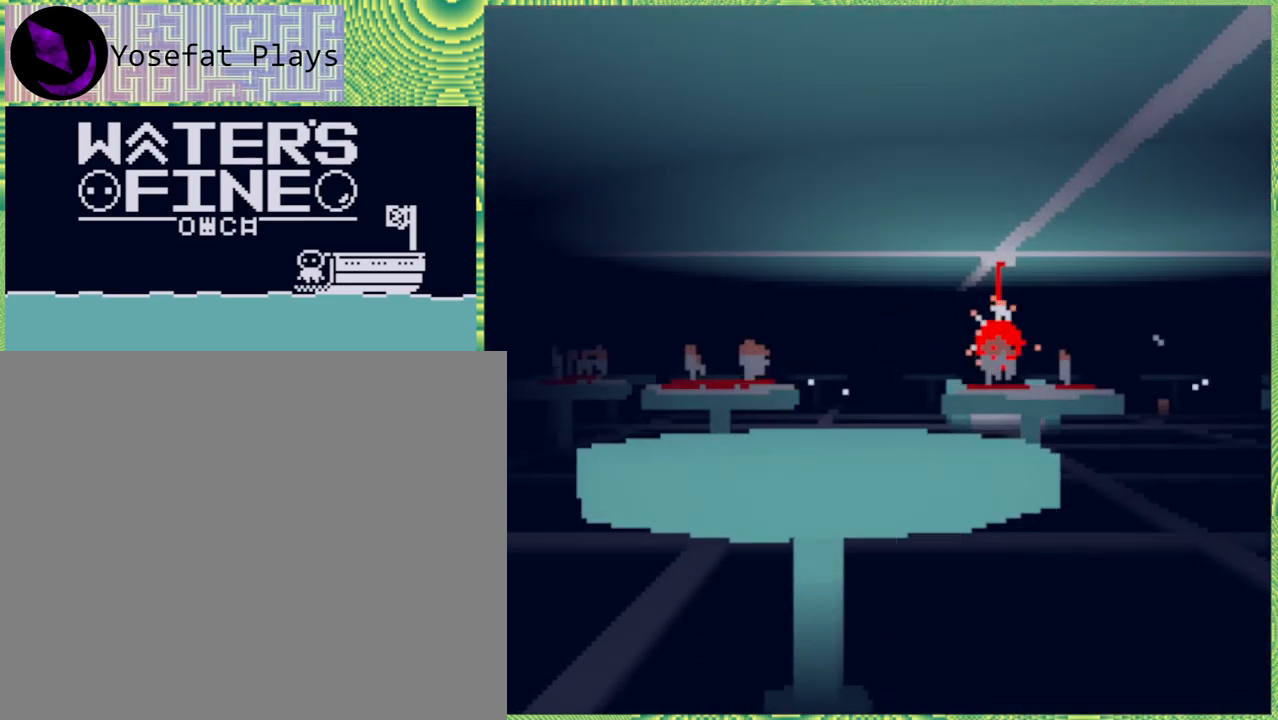
{"buttons": [], "left_stick": "up-right", "right_stick": "center", "events": [[100, "left_stick", "up-right"]]}
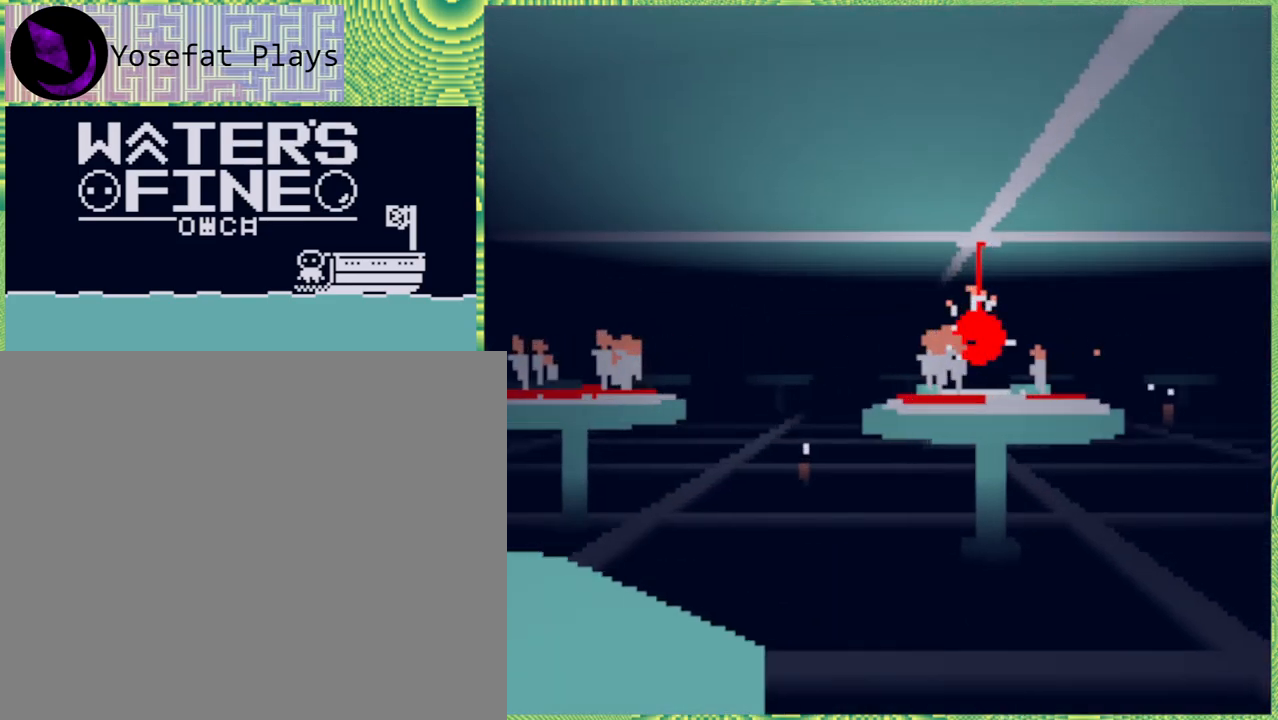
{"buttons": [], "left_stick": "up", "right_stick": "center", "events": [[267, "left_stick", "up"]]}
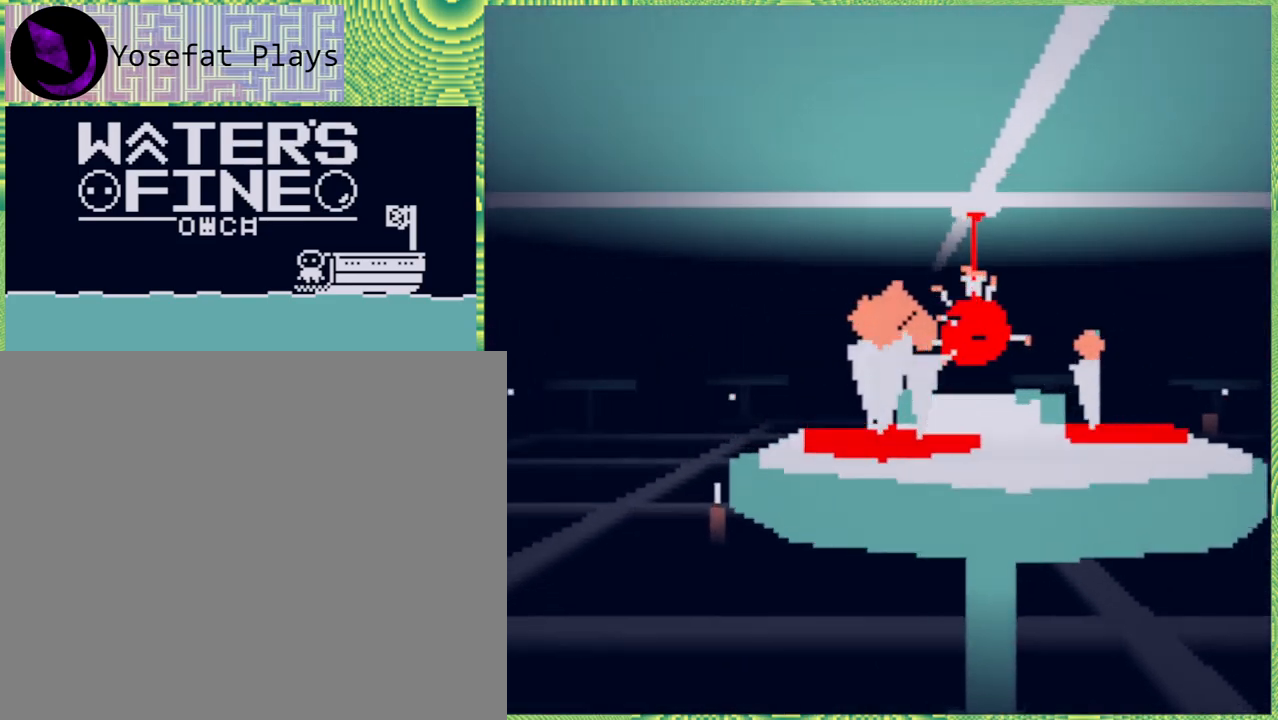
{"buttons": [], "left_stick": "up", "right_stick": "center", "events": [[17, "left_stick", "up-left"], [483, "left_stick", "up"]]}
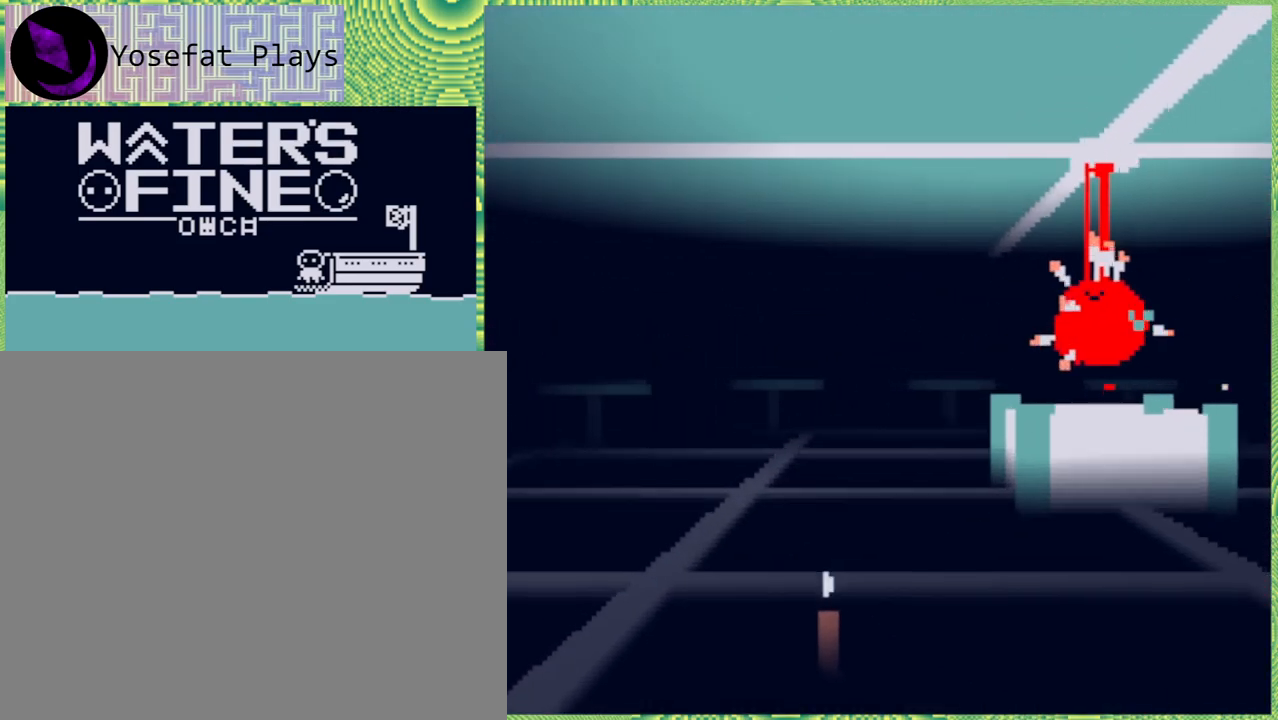
{"buttons": [], "left_stick": "up-right", "right_stick": "center", "events": [[367, "left_stick", "up-right"]]}
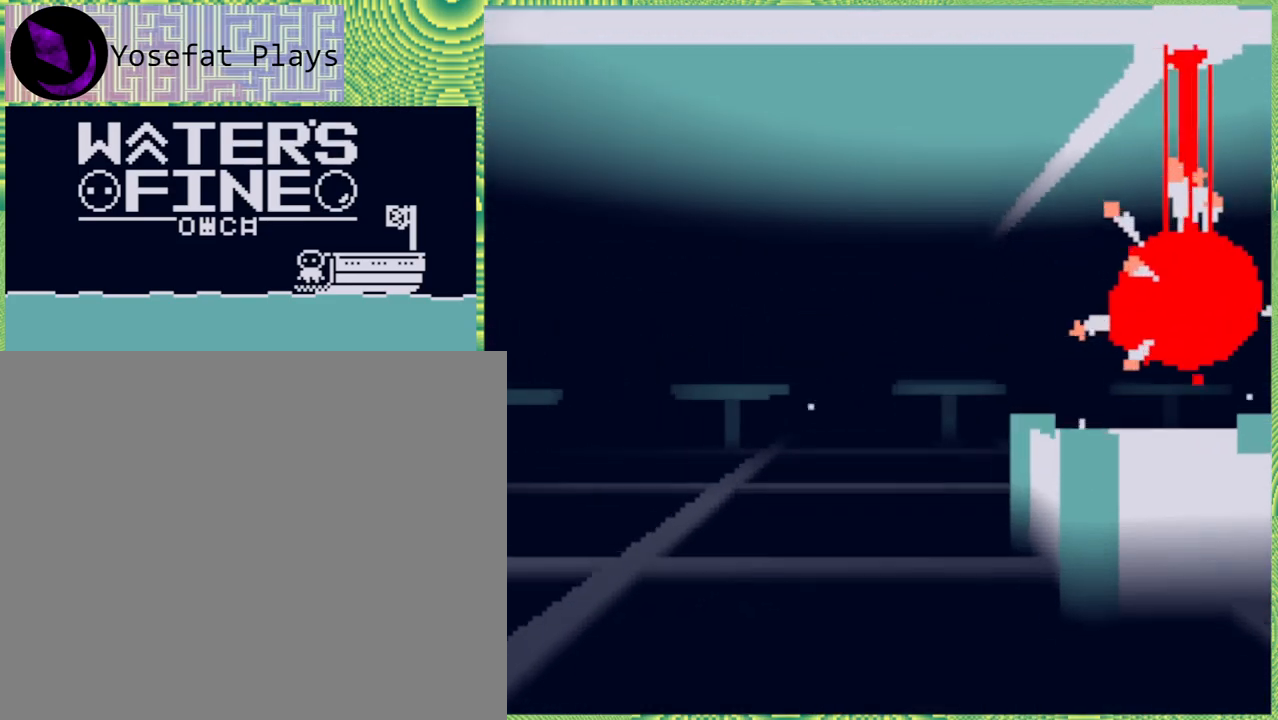
{"buttons": [], "left_stick": "up-right", "right_stick": "center", "events": []}
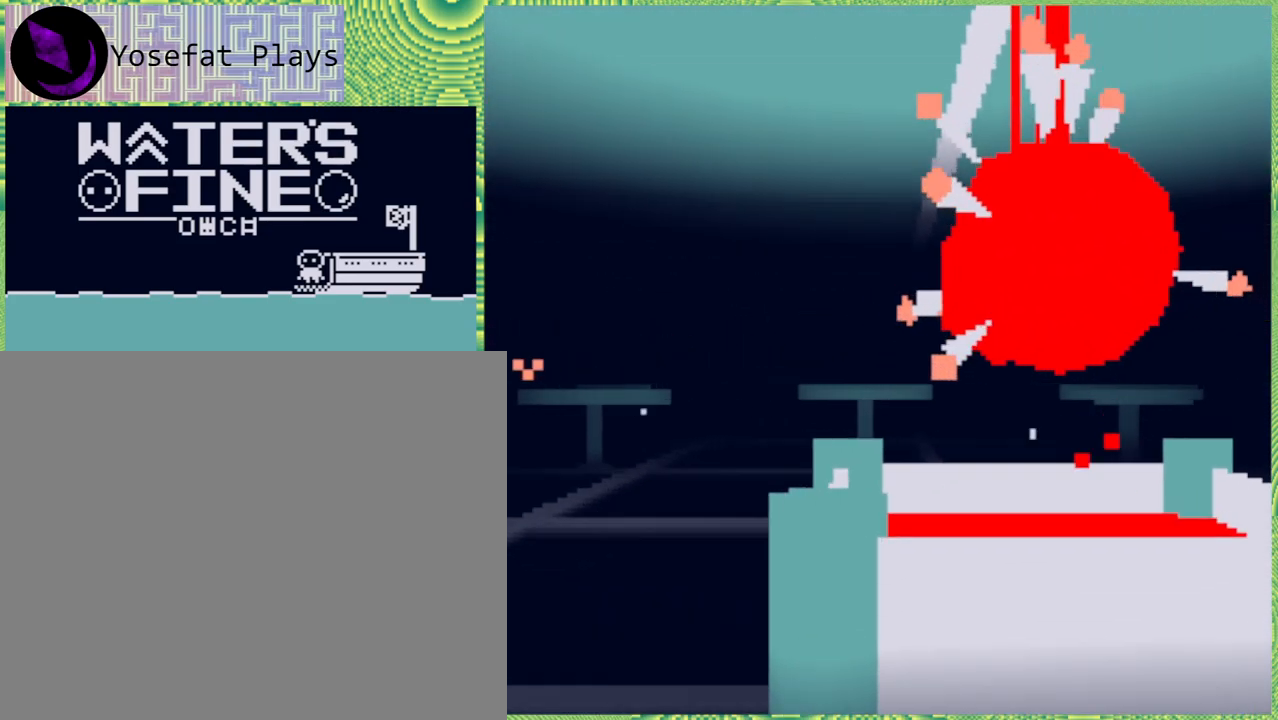
{"buttons": [], "left_stick": "center", "right_stick": "center", "events": [[317, "left_stick", "center"]]}
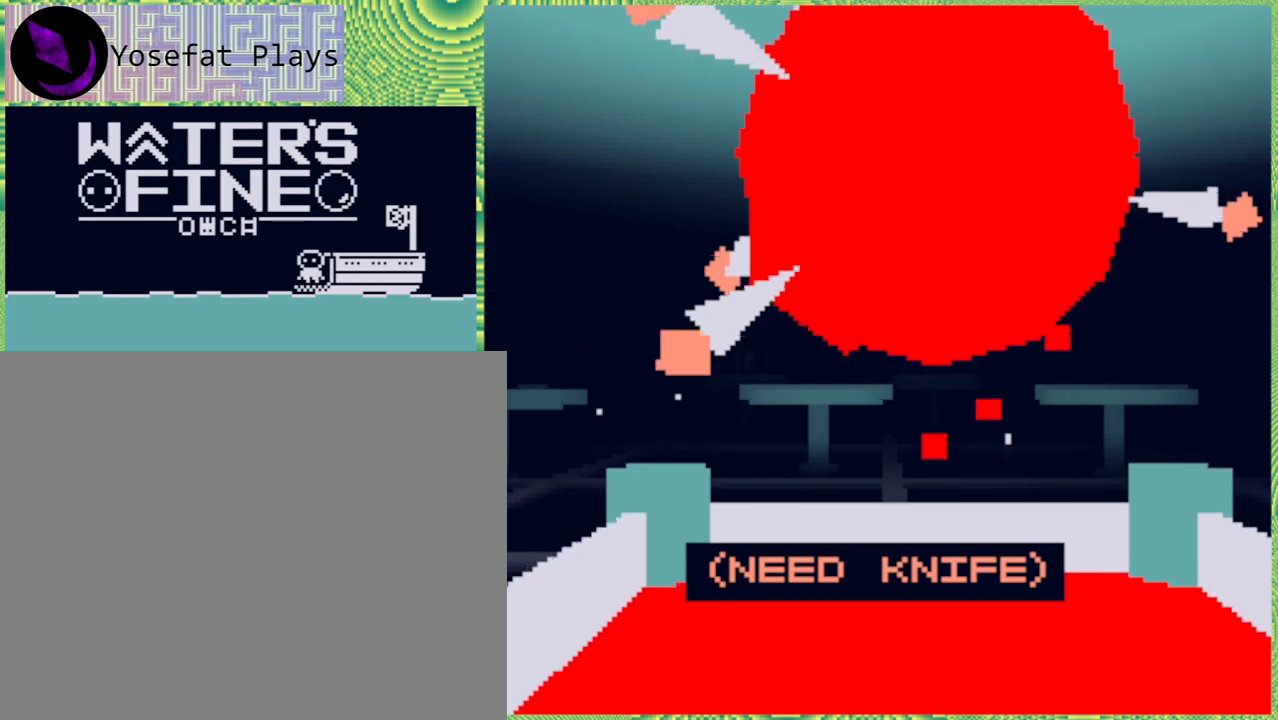
{"buttons": [], "left_stick": "center", "right_stick": "center", "events": []}
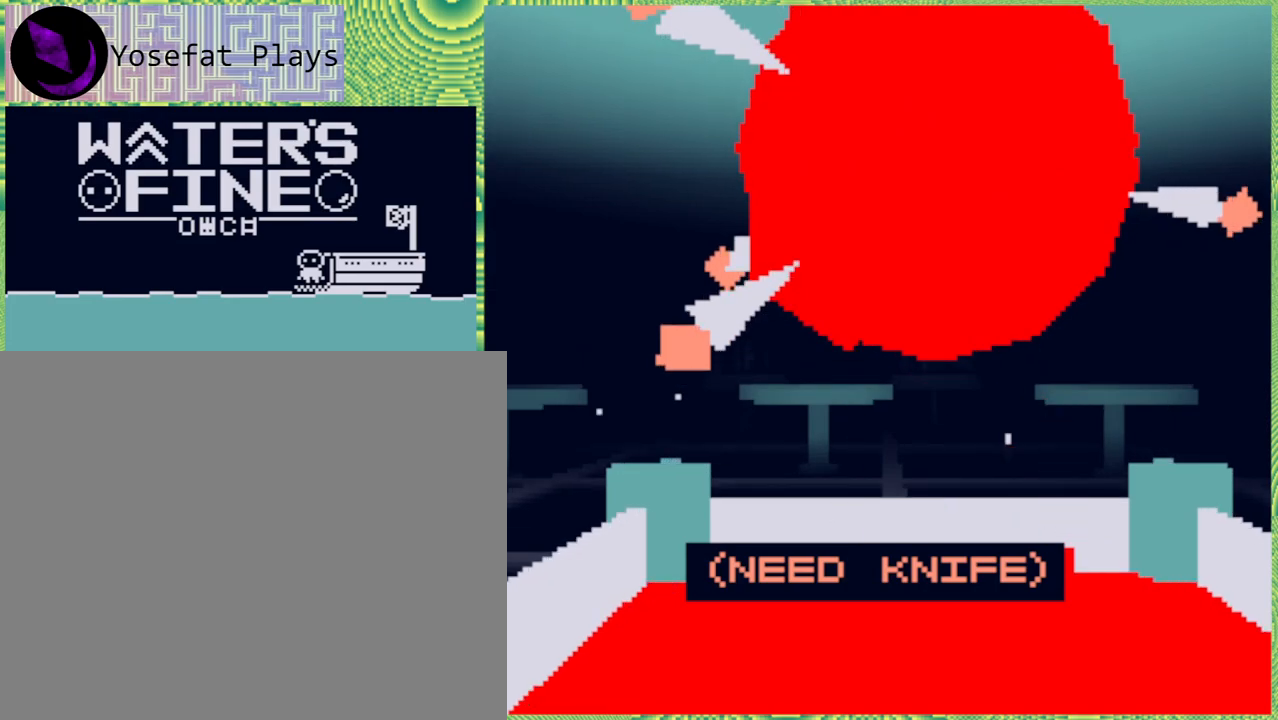
{"buttons": [], "left_stick": "down-left", "right_stick": "center", "events": [[83, "A", "down"], [217, "A", "up"], [383, "left_stick", "down-left"]]}
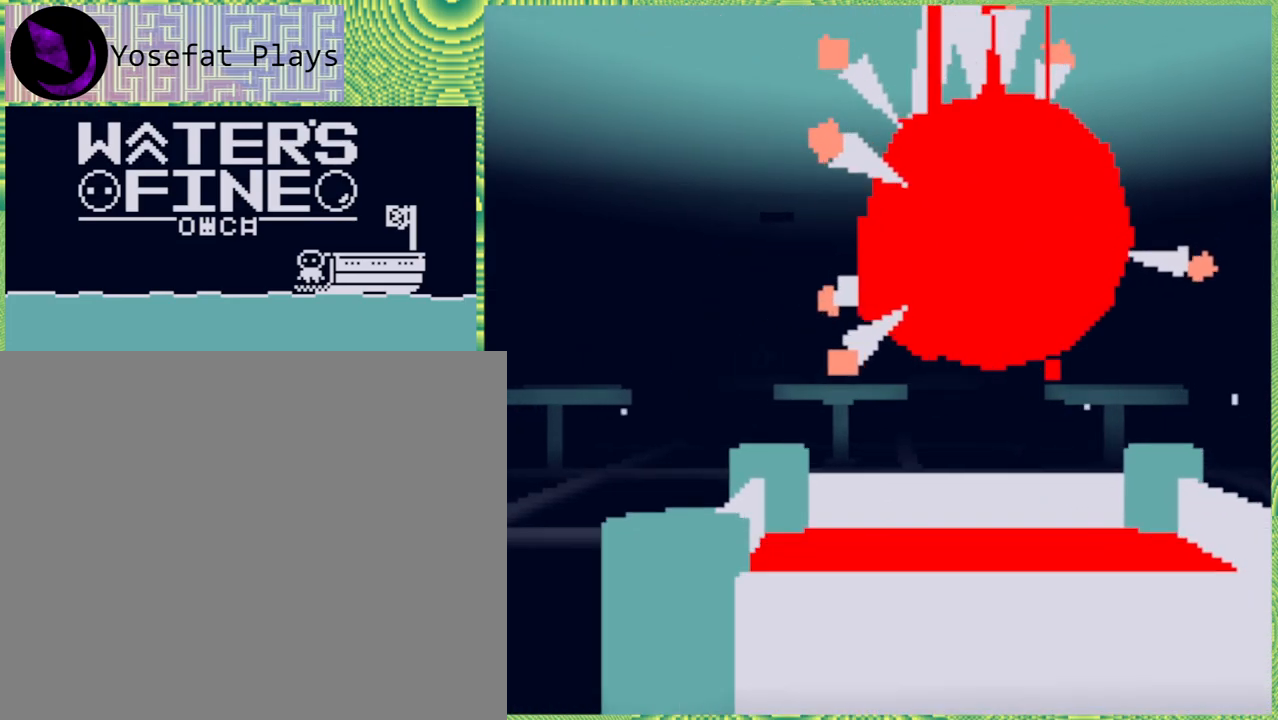
{"buttons": [], "left_stick": "center", "right_stick": "center", "events": [[67, "left_stick", "left"], [283, "left_stick", "center"]]}
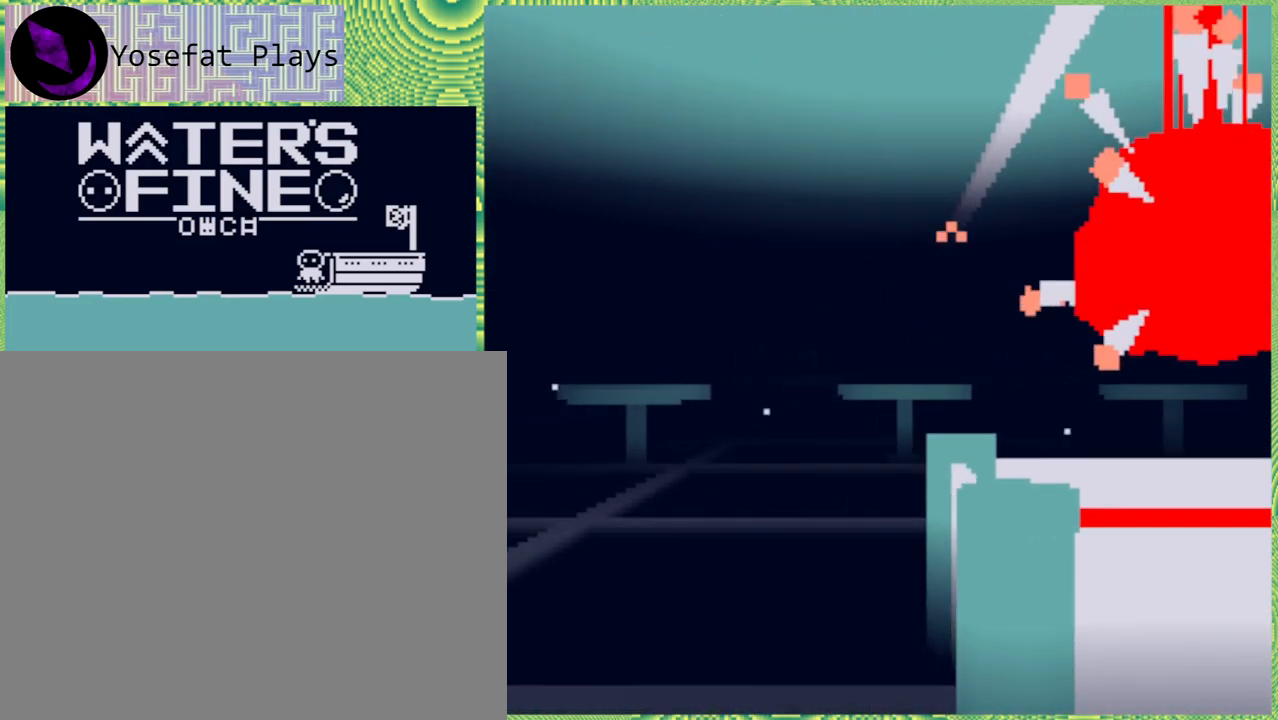
{"buttons": [], "left_stick": "down", "right_stick": "right", "events": [[167, "left_stick", "down"], [500, "right_stick", "right"]]}
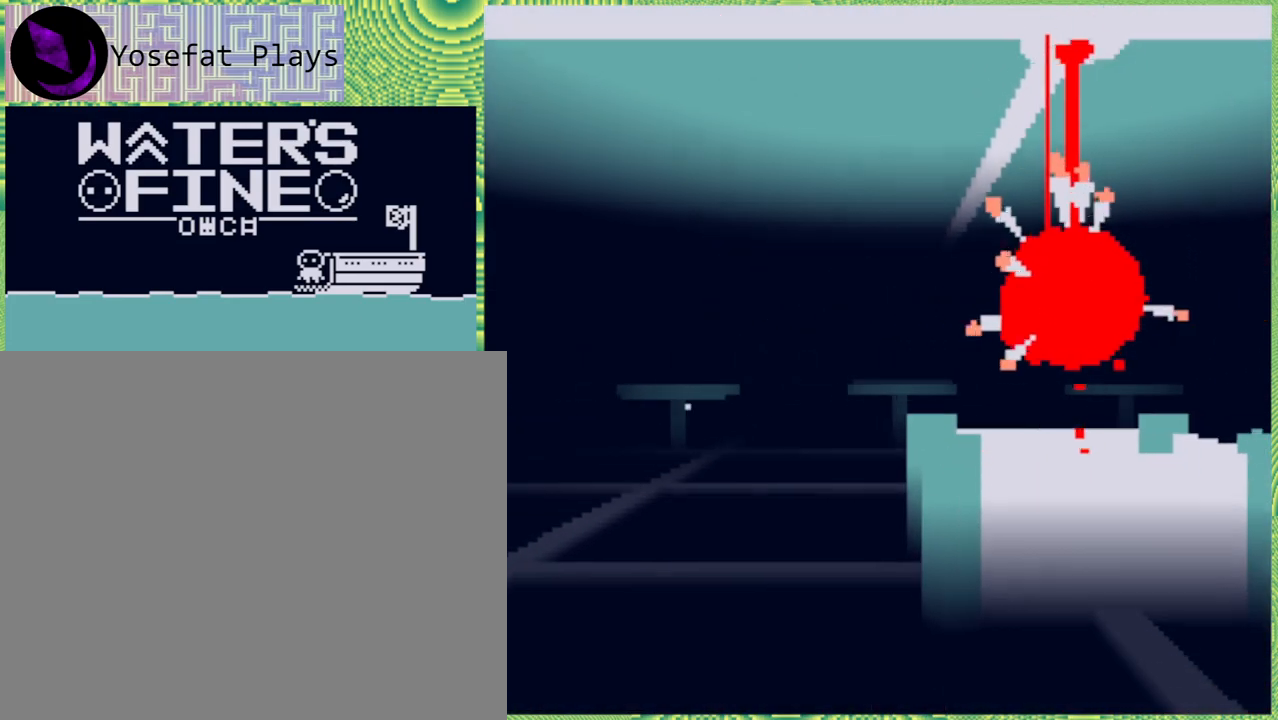
{"buttons": [], "left_stick": "center", "right_stick": "center", "events": [[83, "left_stick", "center"], [133, "right_stick", "center"]]}
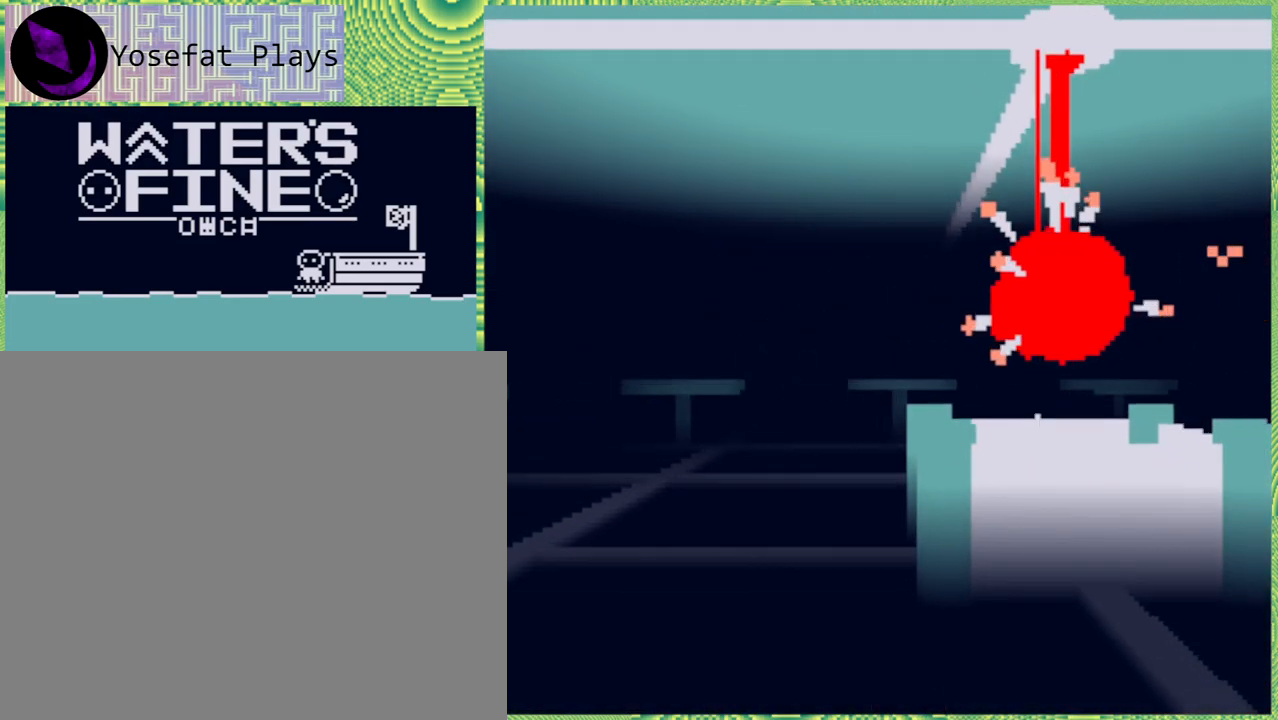
{"buttons": [], "left_stick": "up", "right_stick": "center", "events": [[50, "left_stick", "up-left"], [217, "left_stick", "up"]]}
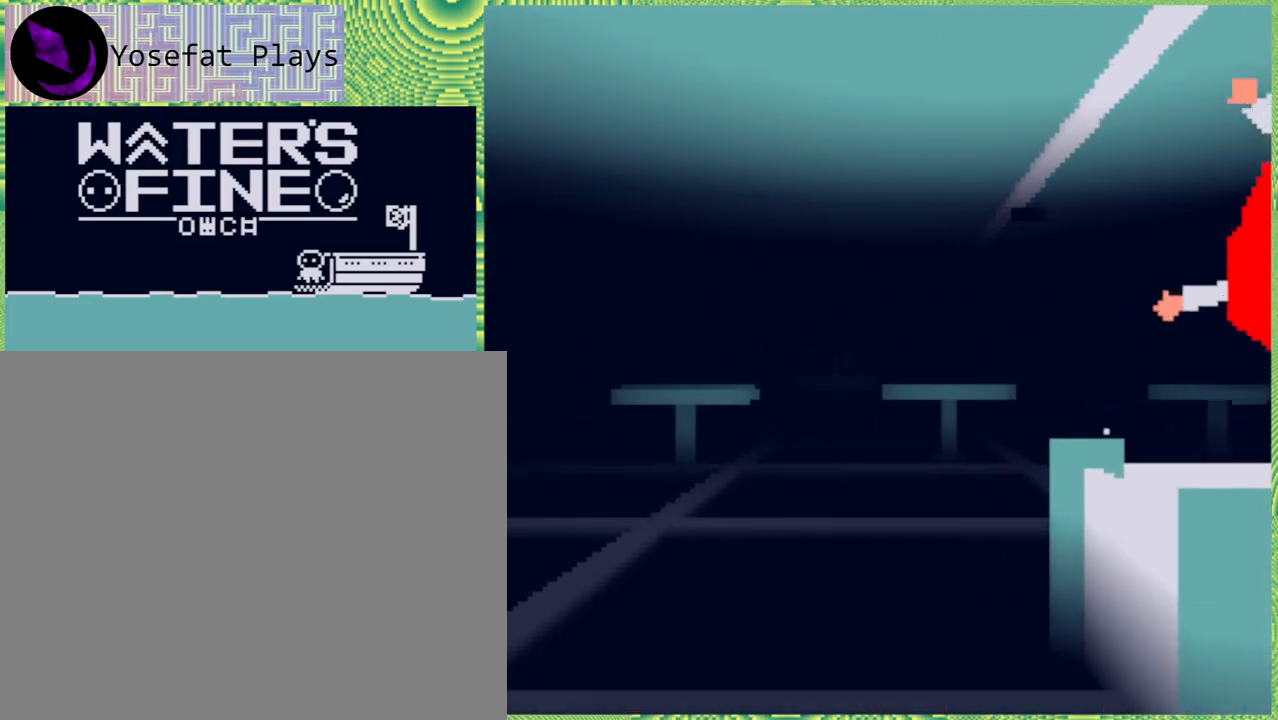
{"buttons": [], "left_stick": "up", "right_stick": "center", "events": []}
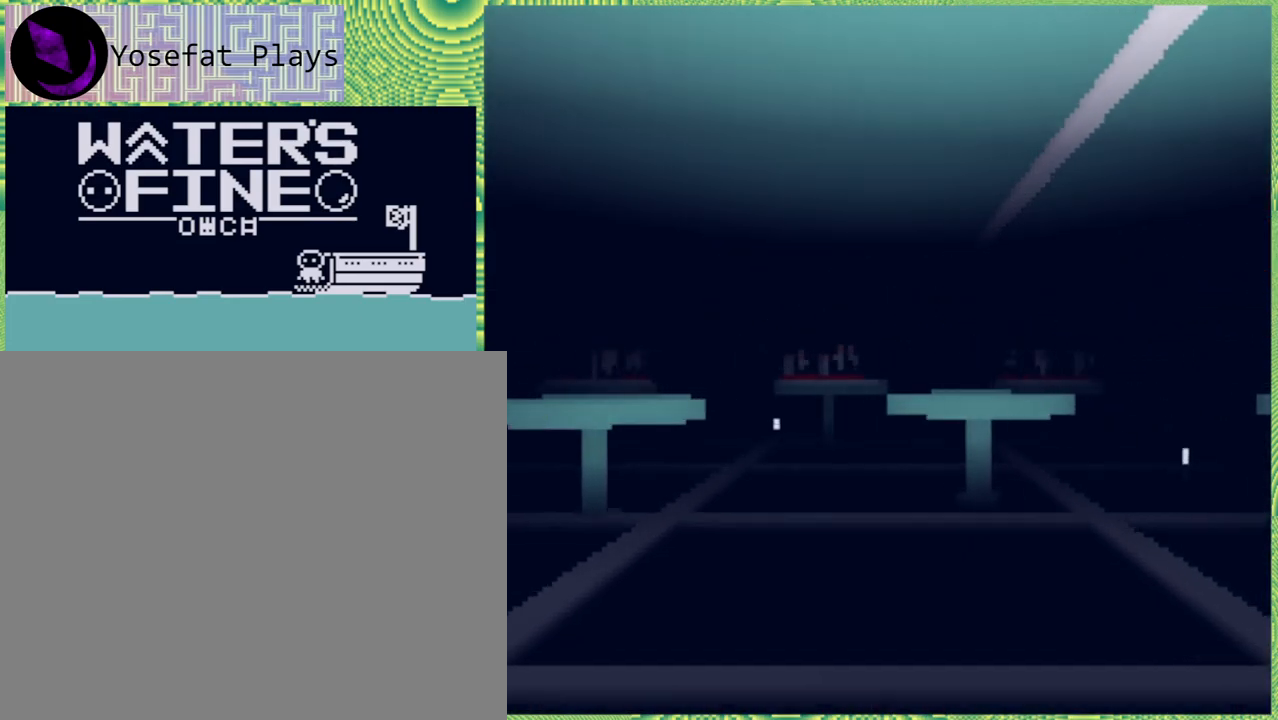
{"buttons": [], "left_stick": "up", "right_stick": "center", "events": []}
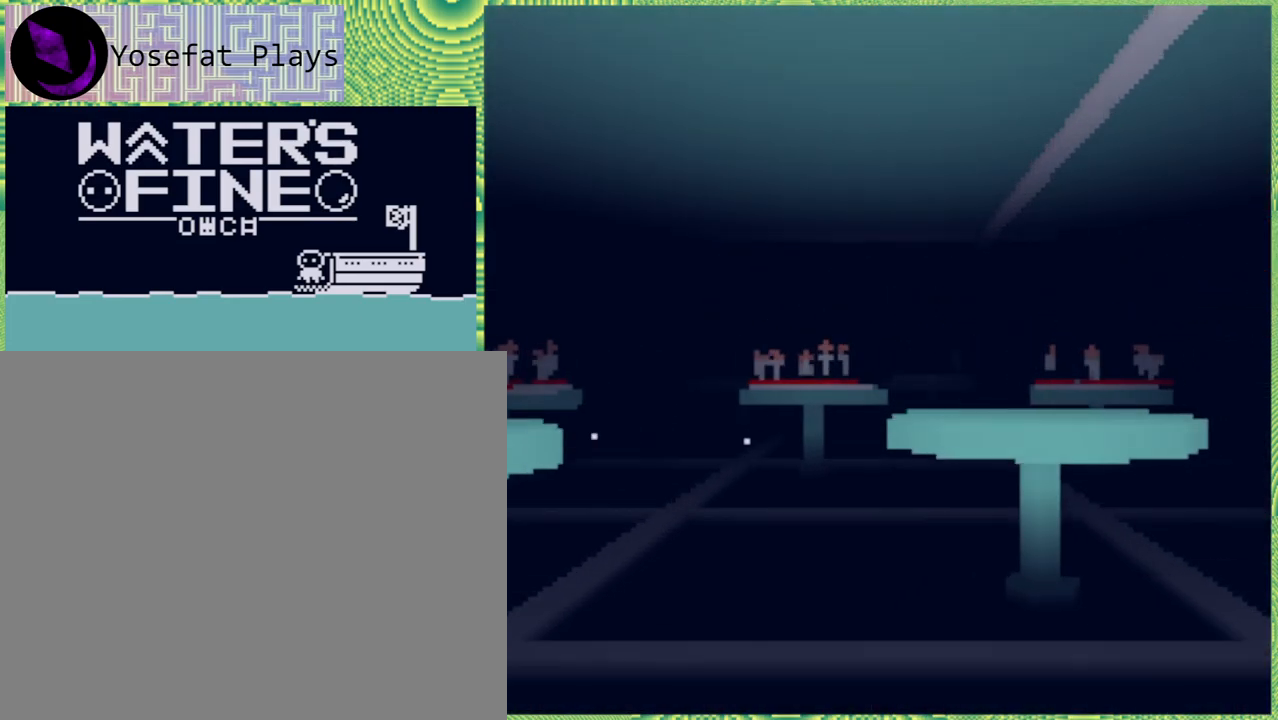
{"buttons": [], "left_stick": "up", "right_stick": "center", "events": []}
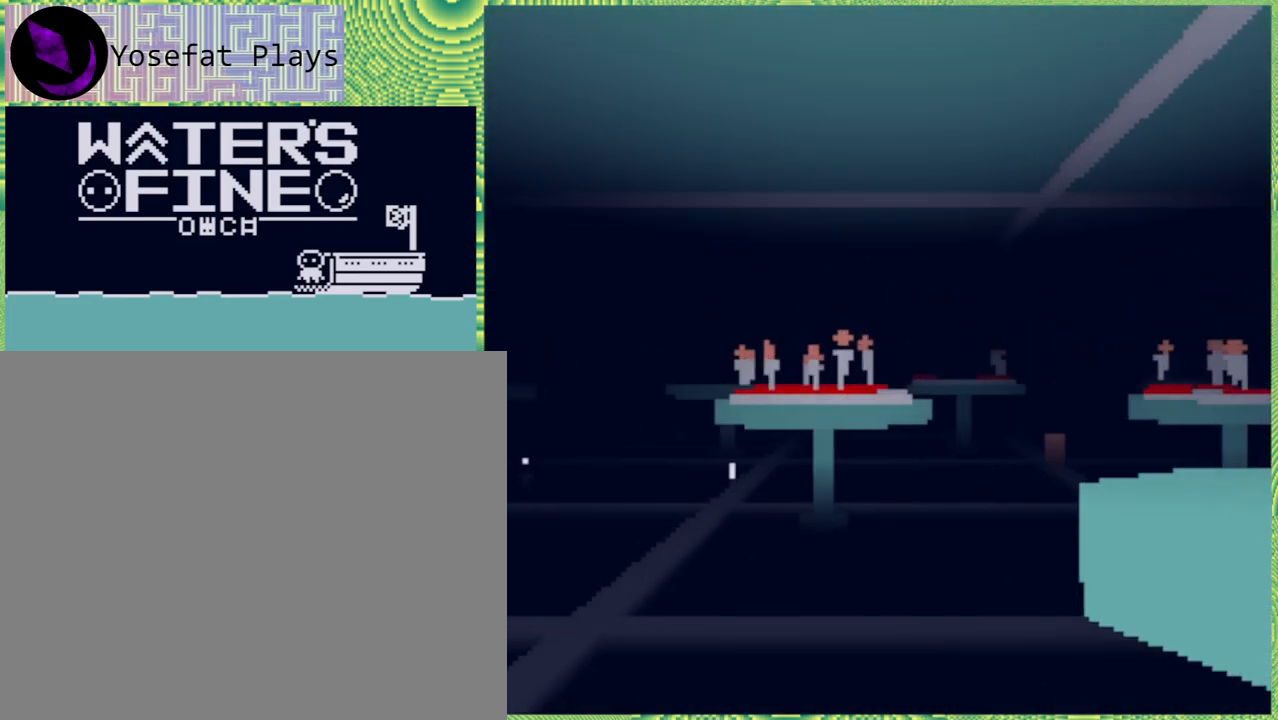
{"buttons": [], "left_stick": "up", "right_stick": "center", "events": []}
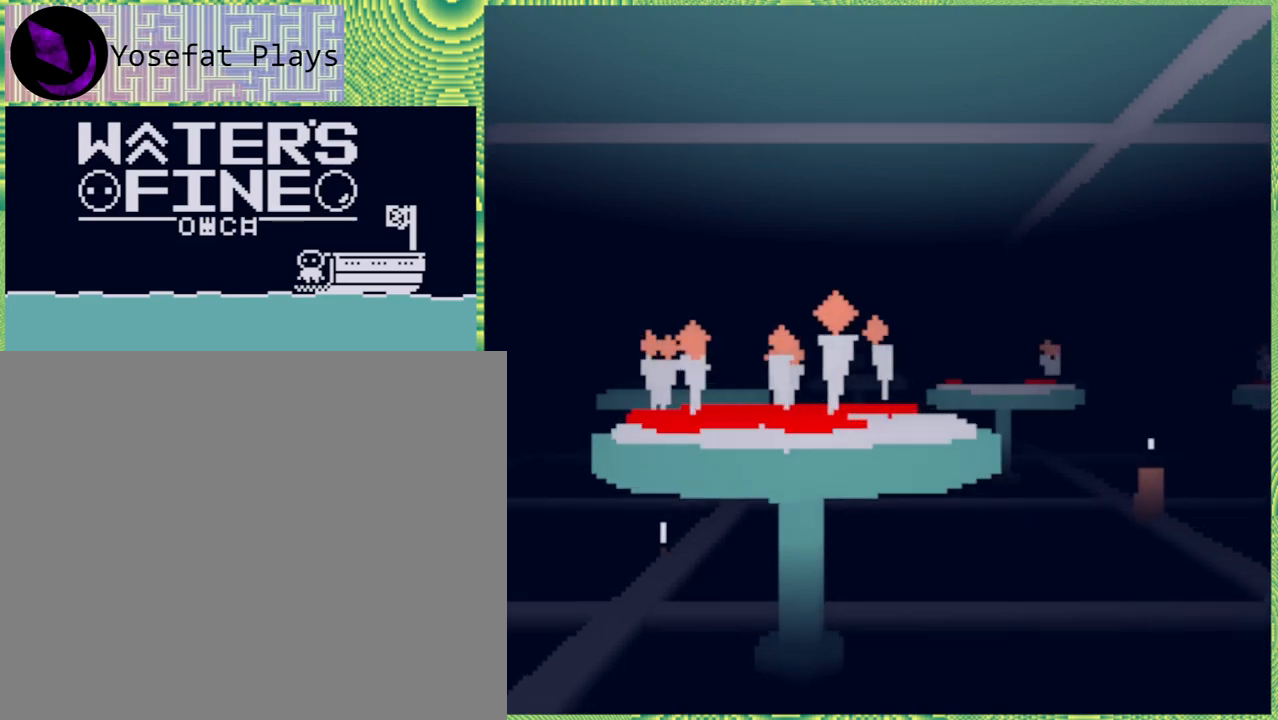
{"buttons": [], "left_stick": "up-right", "right_stick": "center", "events": [[33, "left_stick", "up-right"]]}
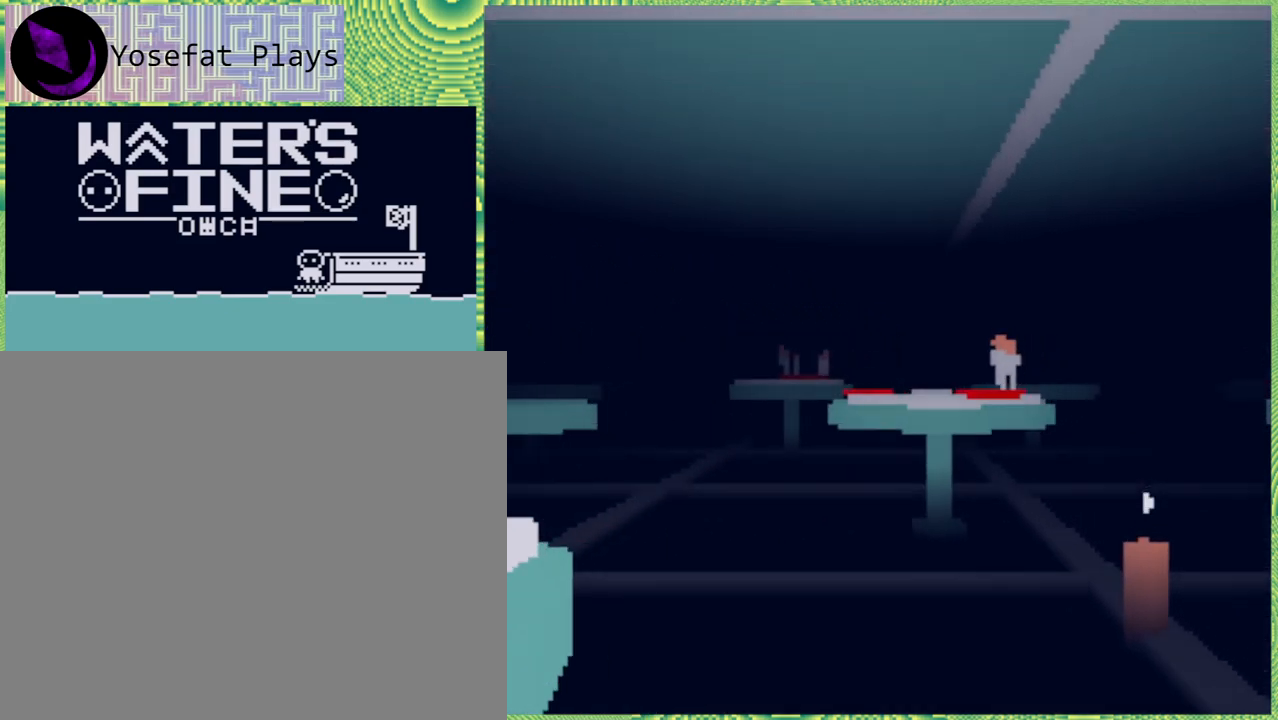
{"buttons": [], "left_stick": "up-left", "right_stick": "center", "events": [[433, "left_stick", "up-left"]]}
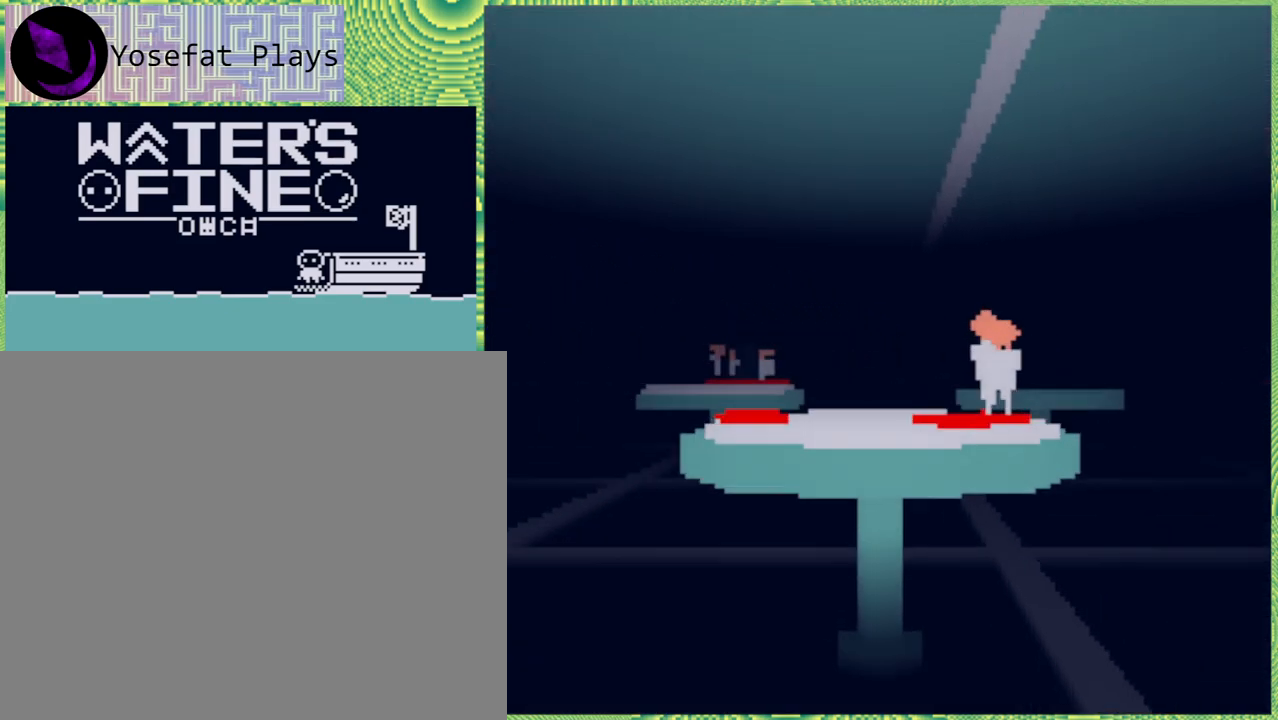
{"buttons": [], "left_stick": "up", "right_stick": "center", "events": [[500, "left_stick", "up"]]}
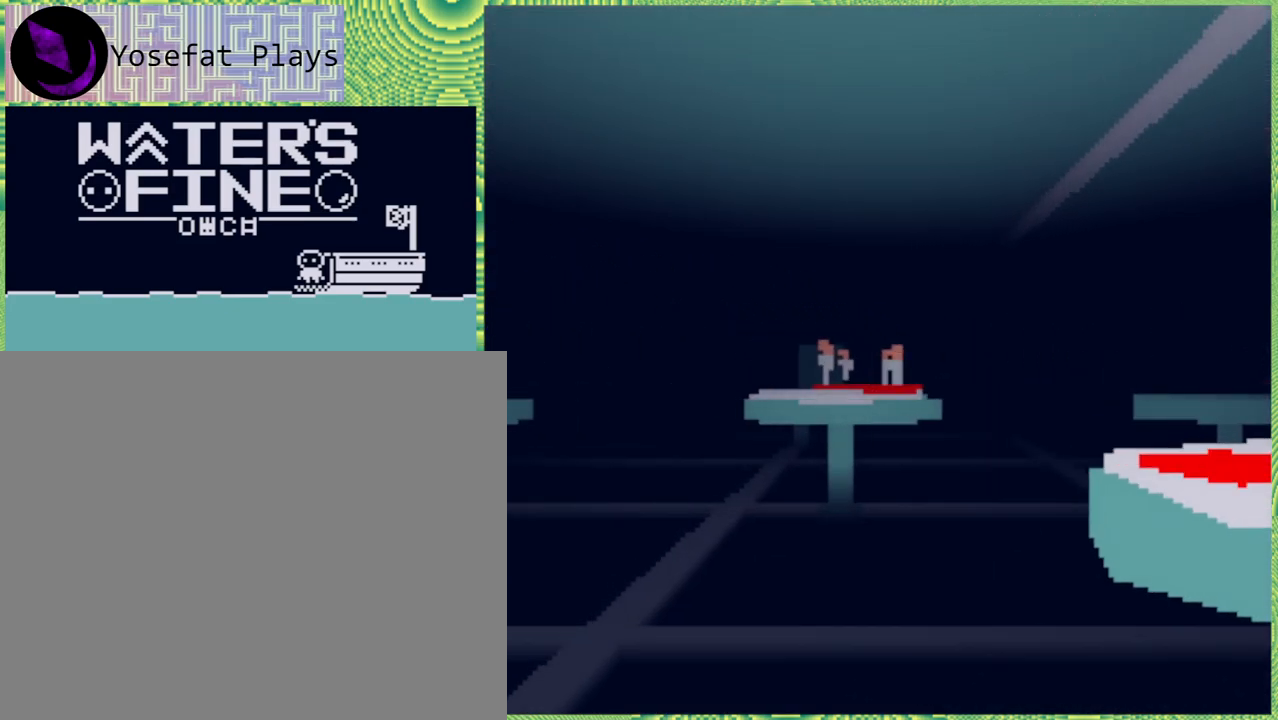
{"buttons": [], "left_stick": "up", "right_stick": "center", "events": []}
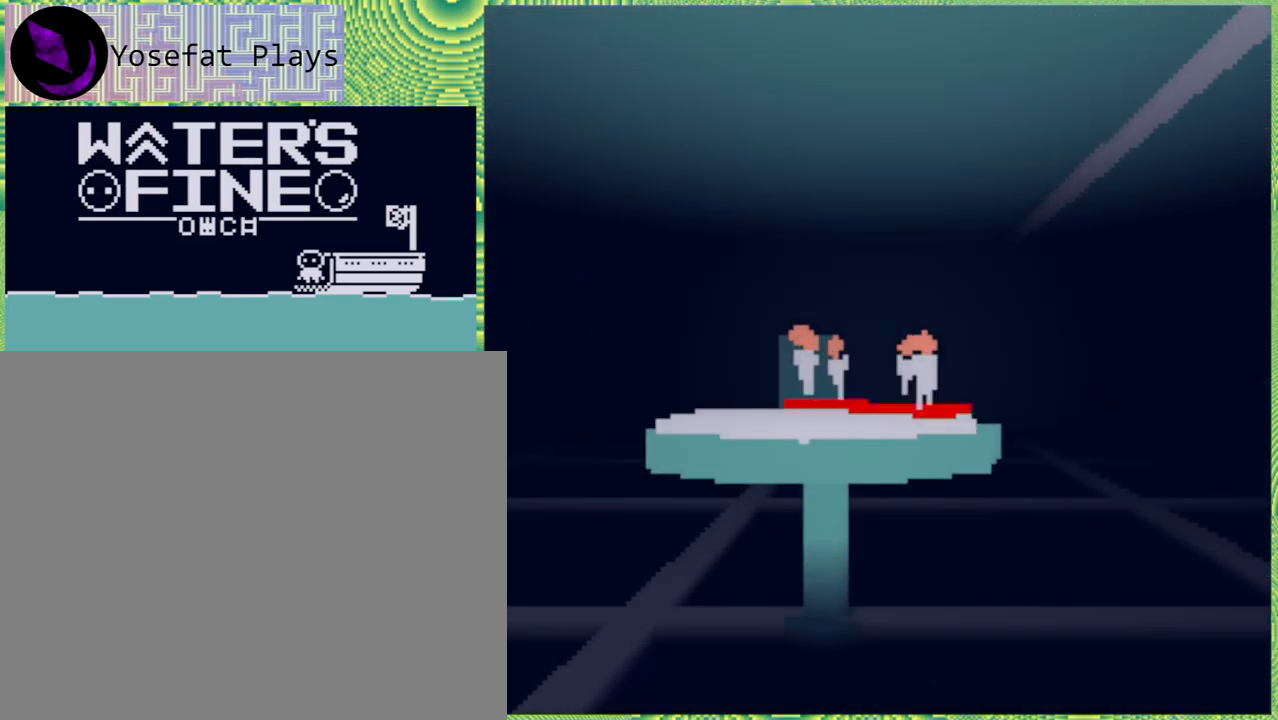
{"buttons": [], "left_stick": "up-right", "right_stick": "center", "events": [[183, "left_stick", "up-right"]]}
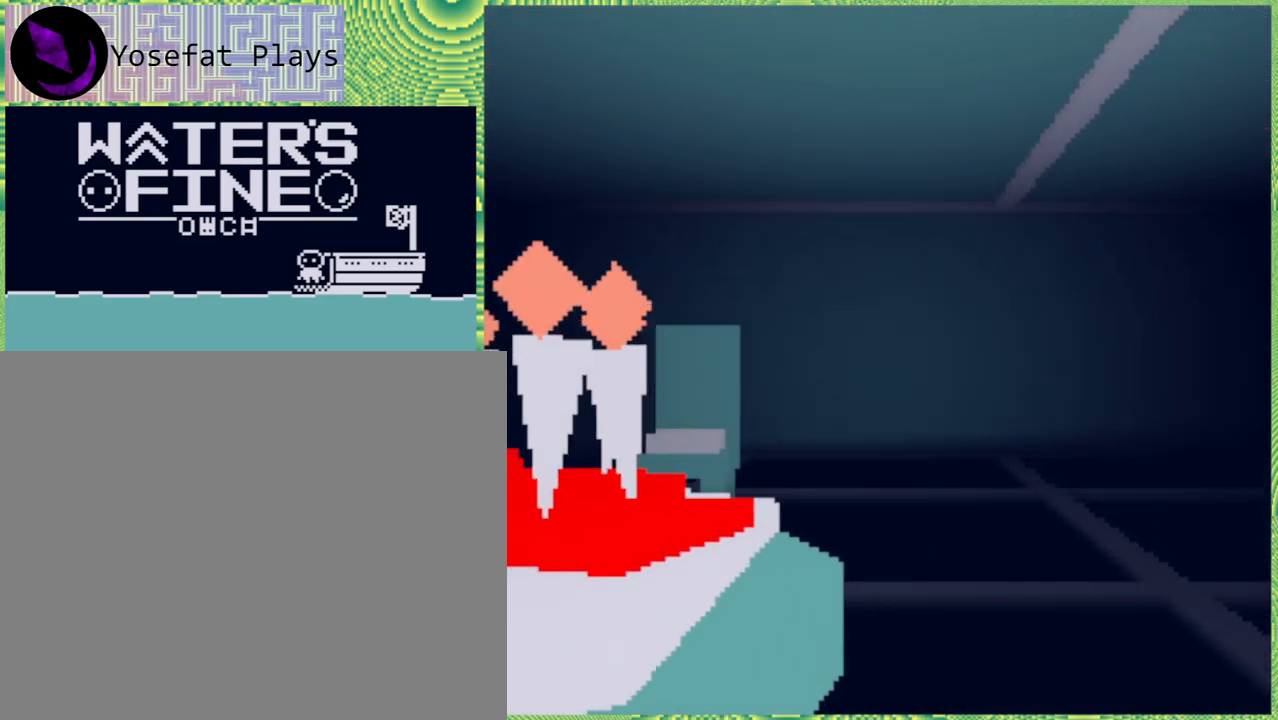
{"buttons": [], "left_stick": "up", "right_stick": "center", "events": [[267, "left_stick", "up"]]}
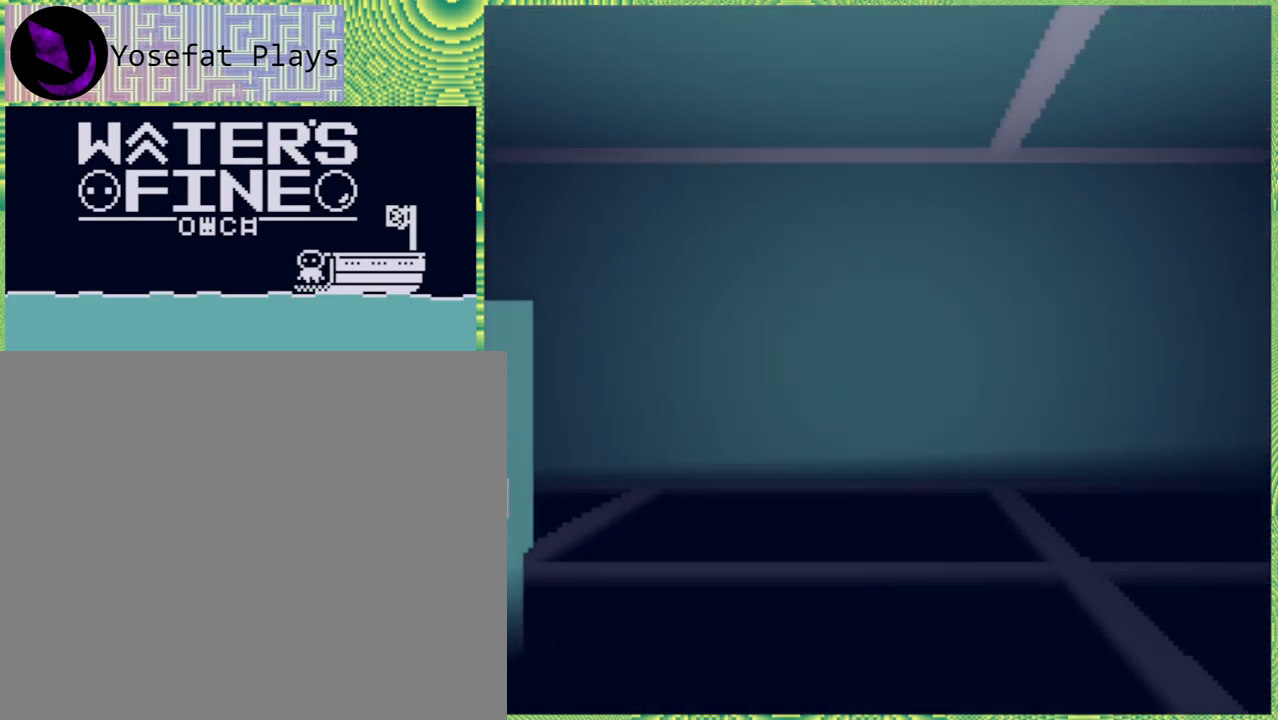
{"buttons": [], "left_stick": "center", "right_stick": "center", "events": [[117, "B", "down"], [200, "B", "up"], [333, "B", "down"], [383, "left_stick", "center"], [417, "B", "up"]]}
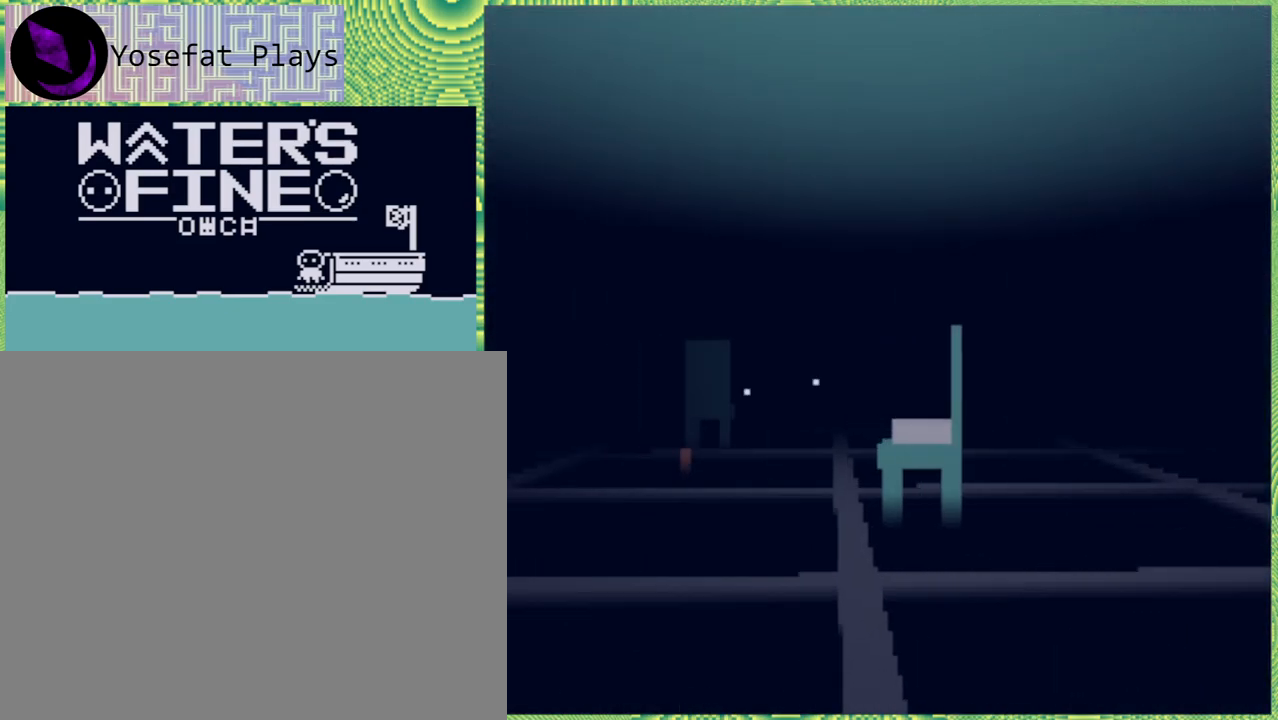
{"buttons": [], "left_stick": "center", "right_stick": "center", "events": [[100, "B", "down"], [217, "B", "up"], [283, "B", "down"], [367, "B", "up"]]}
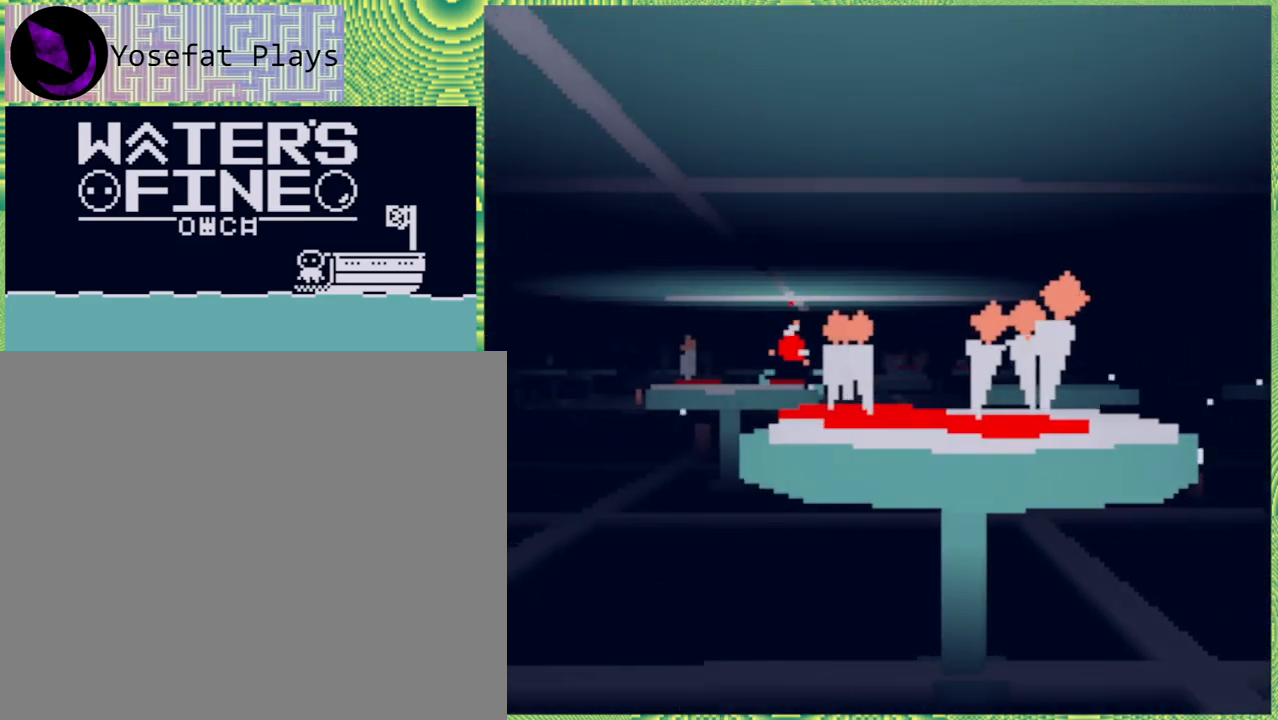
{"buttons": [], "left_stick": "up-left", "right_stick": "center", "events": [[317, "left_stick", "up"], [483, "left_stick", "up-left"]]}
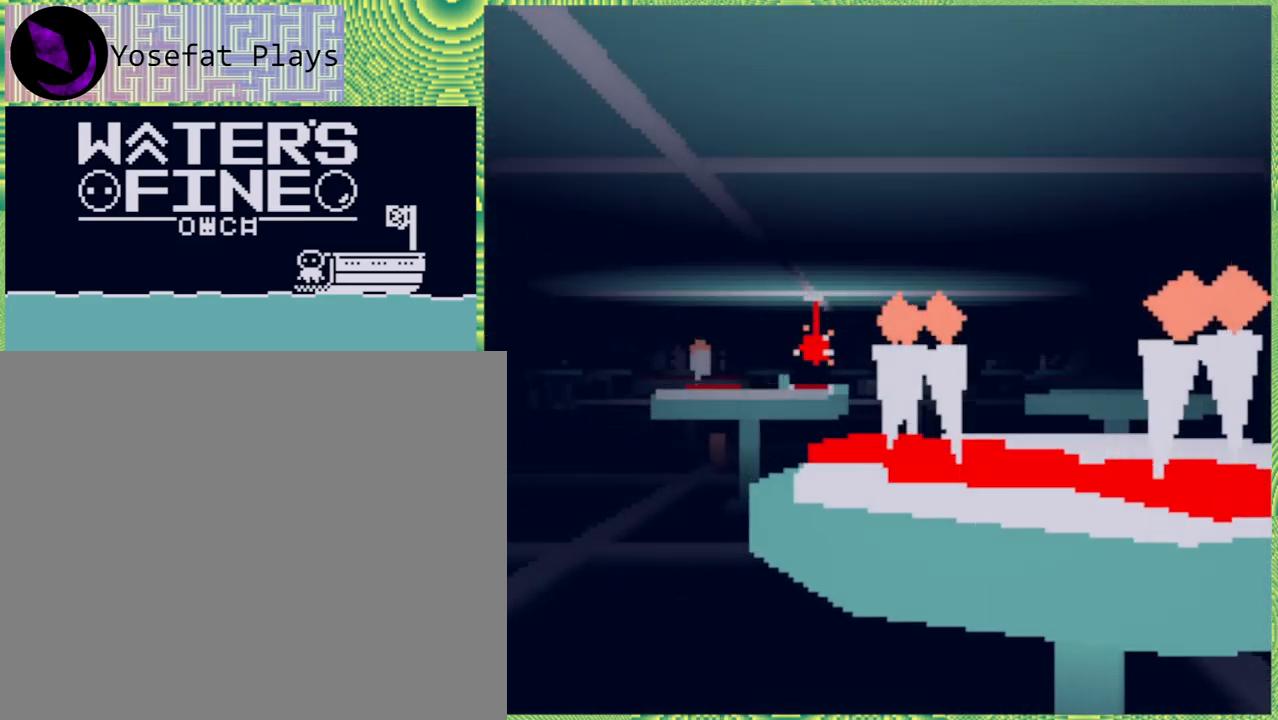
{"buttons": [], "left_stick": "up-left", "right_stick": "center", "events": []}